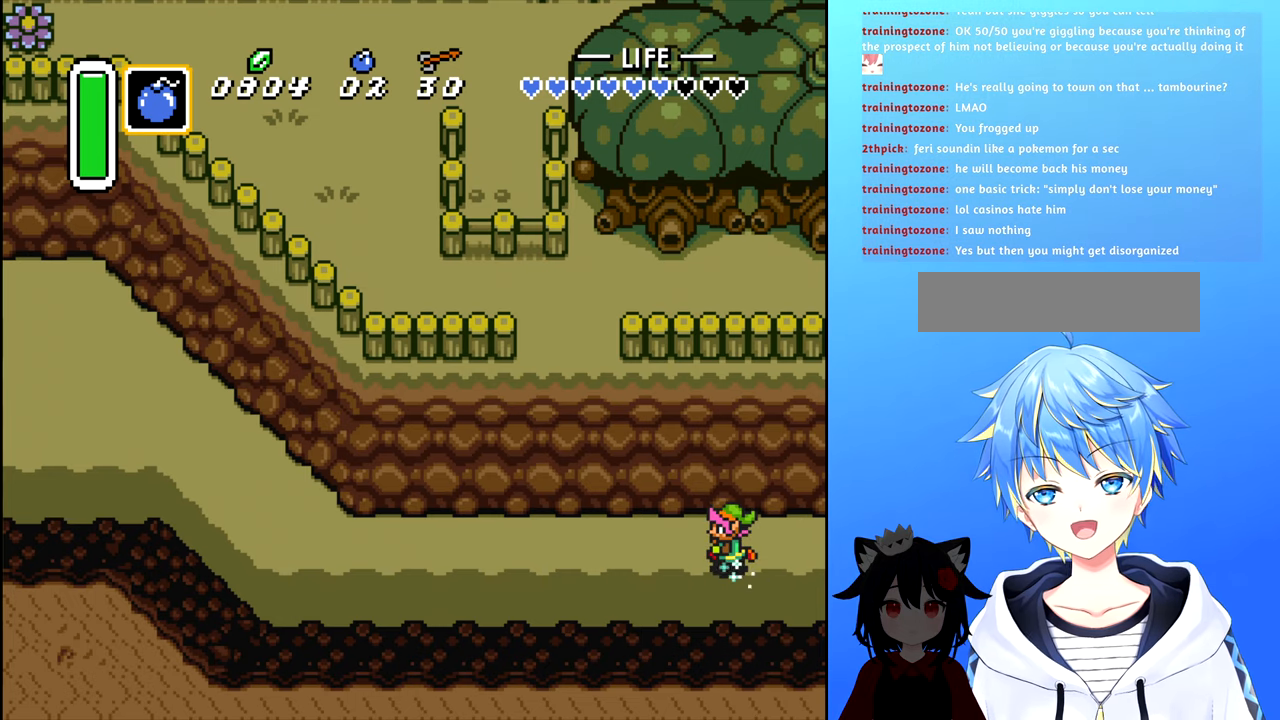
Gameplay with a controller (Nintendo layout); each line is a JSON object with the inputs held at the frame after it. "events" lists button and stick changes between this image and that frame as [ms after this image, input, new state], when the widget could be followed in between. Not read: L3 R3.
{"buttons": ["B", "DPAD_LEFT"], "events": []}
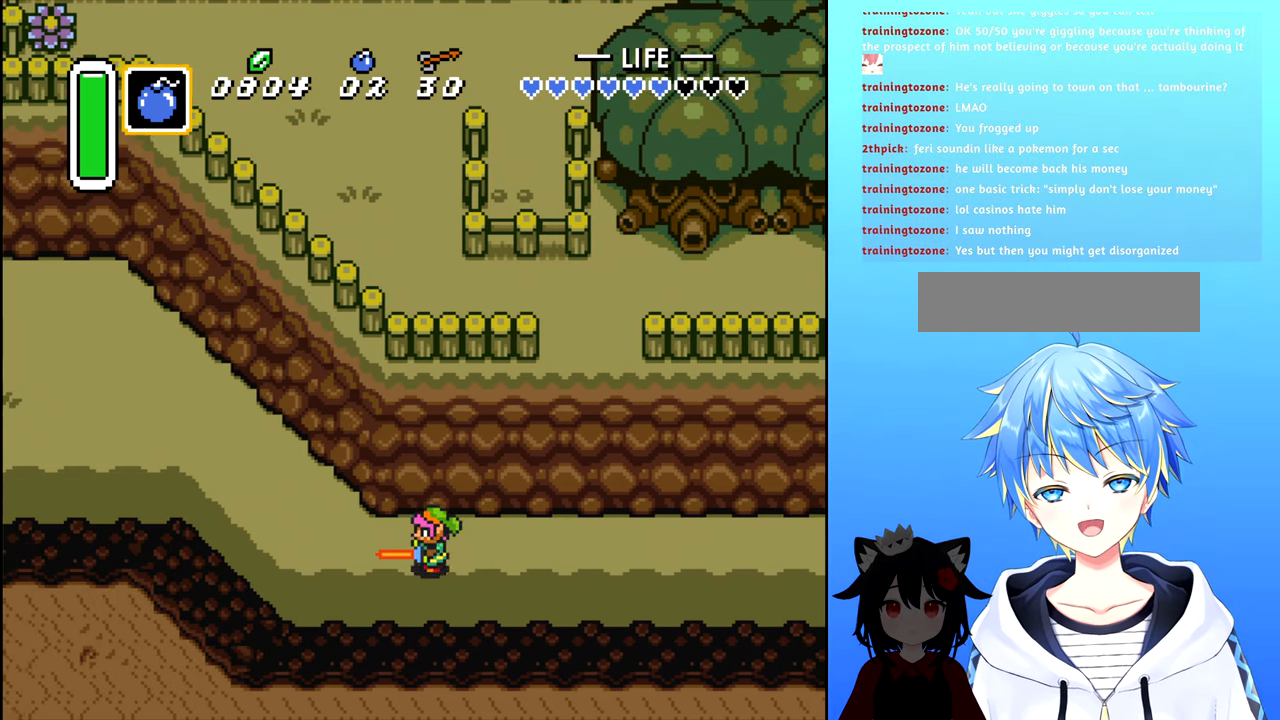
{"buttons": ["B", "DPAD_LEFT"], "events": [[200, "DPAD_UP", "down"], [250, "DPAD_LEFT", "up"], [400, "DPAD_LEFT", "down"], [433, "DPAD_UP", "up"]]}
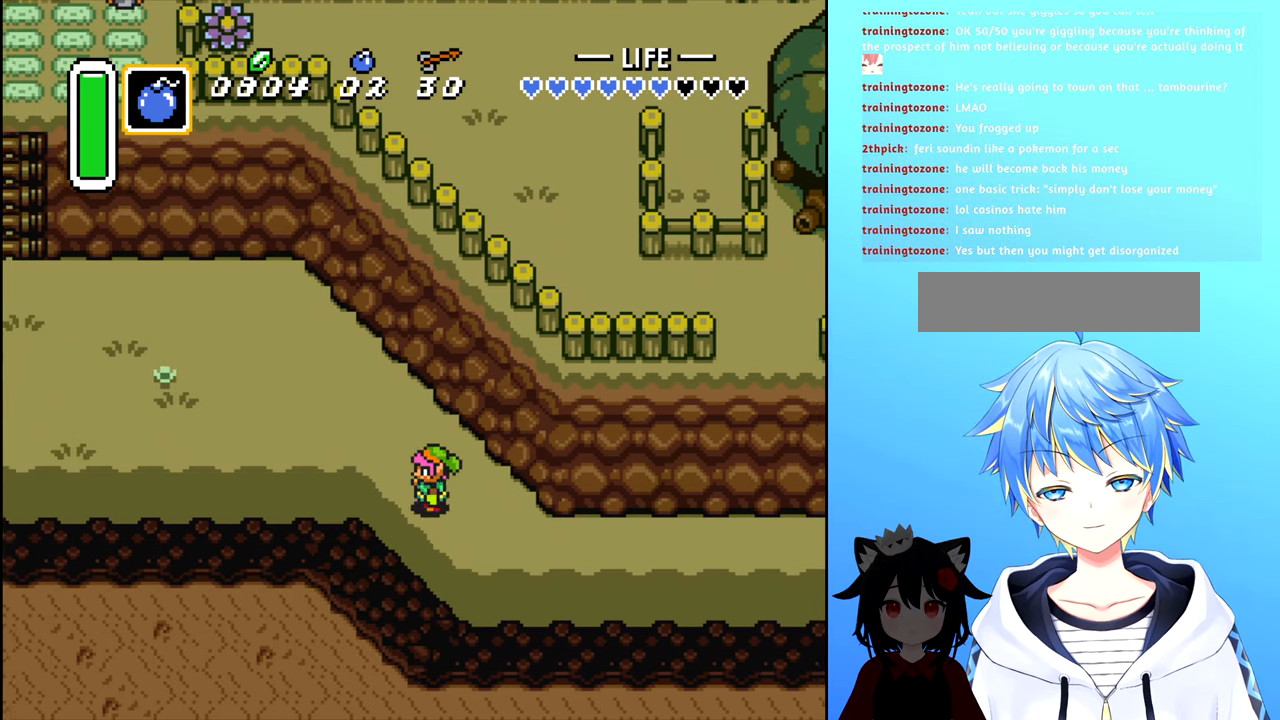
{"buttons": ["B", "DPAD_LEFT"], "events": [[200, "B", "up"], [367, "B", "down"]]}
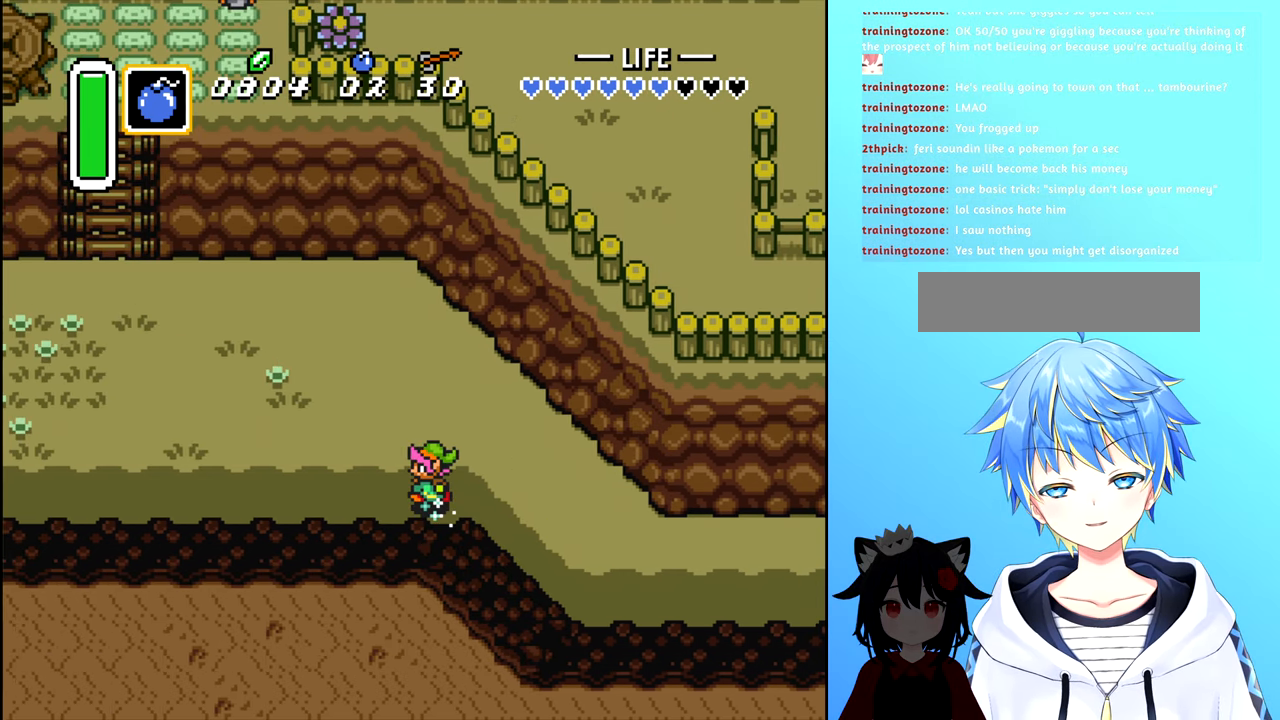
{"buttons": ["B", "DPAD_LEFT"], "events": []}
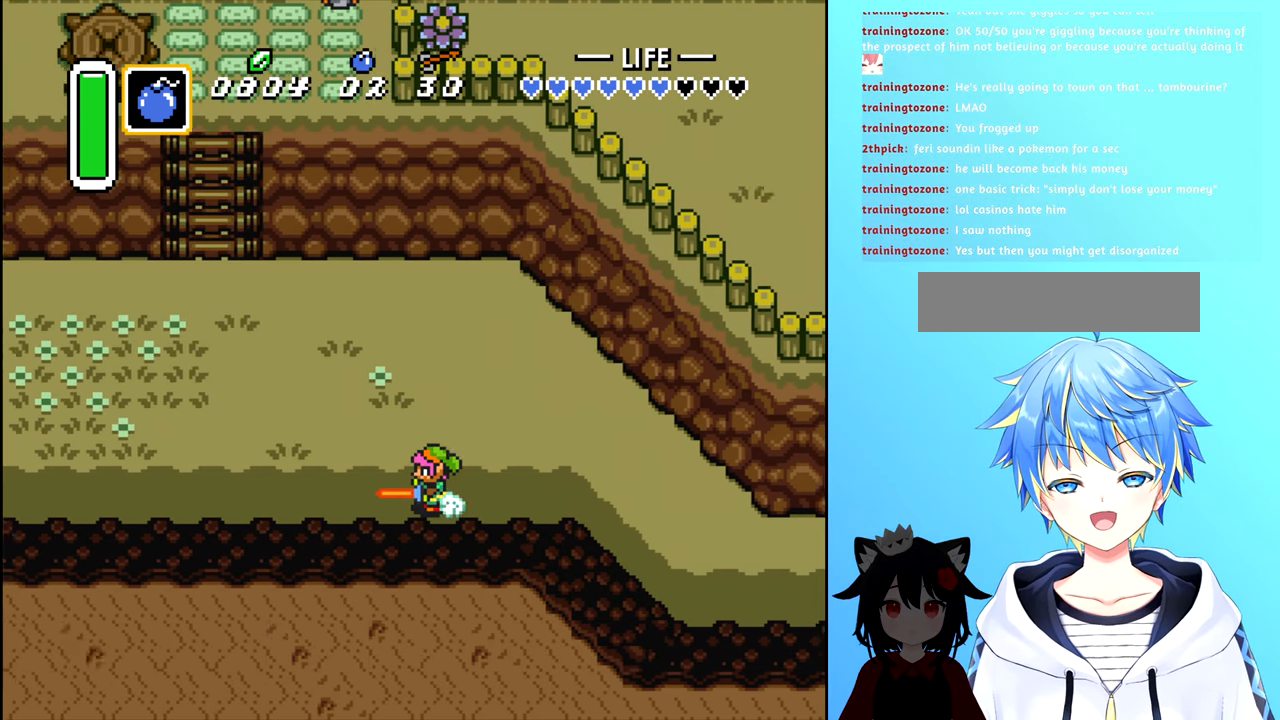
{"buttons": ["DPAD_UP"], "events": [[317, "DPAD_LEFT", "up"], [317, "DPAD_UP", "down"], [350, "B", "up"]]}
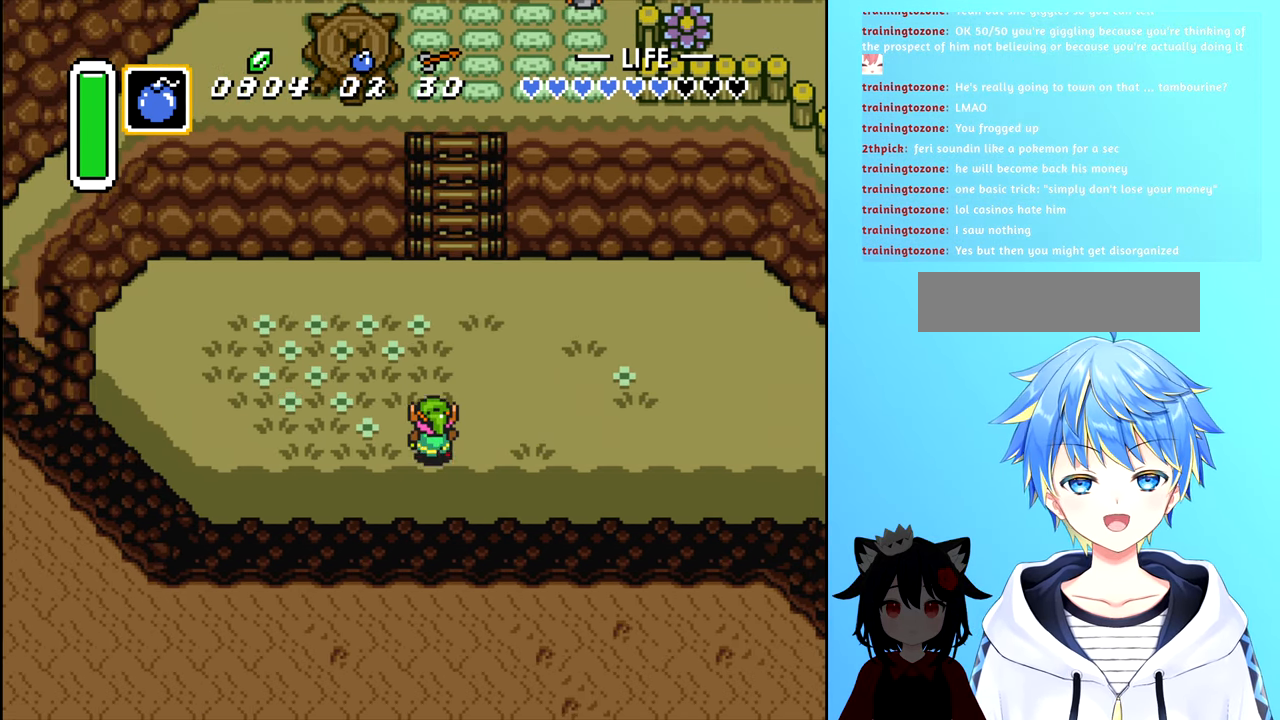
{"buttons": ["DPAD_UP"], "events": [[233, "DPAD_RIGHT", "down"], [383, "DPAD_RIGHT", "up"]]}
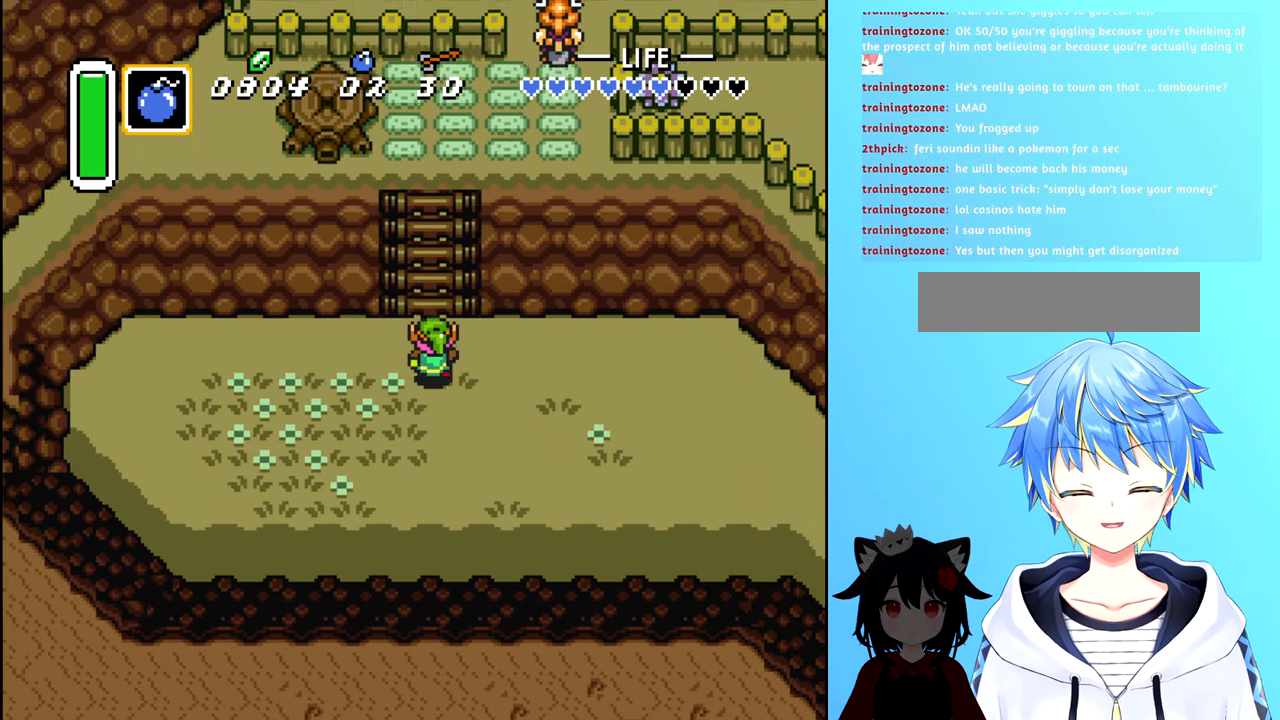
{"buttons": ["DPAD_UP"], "events": []}
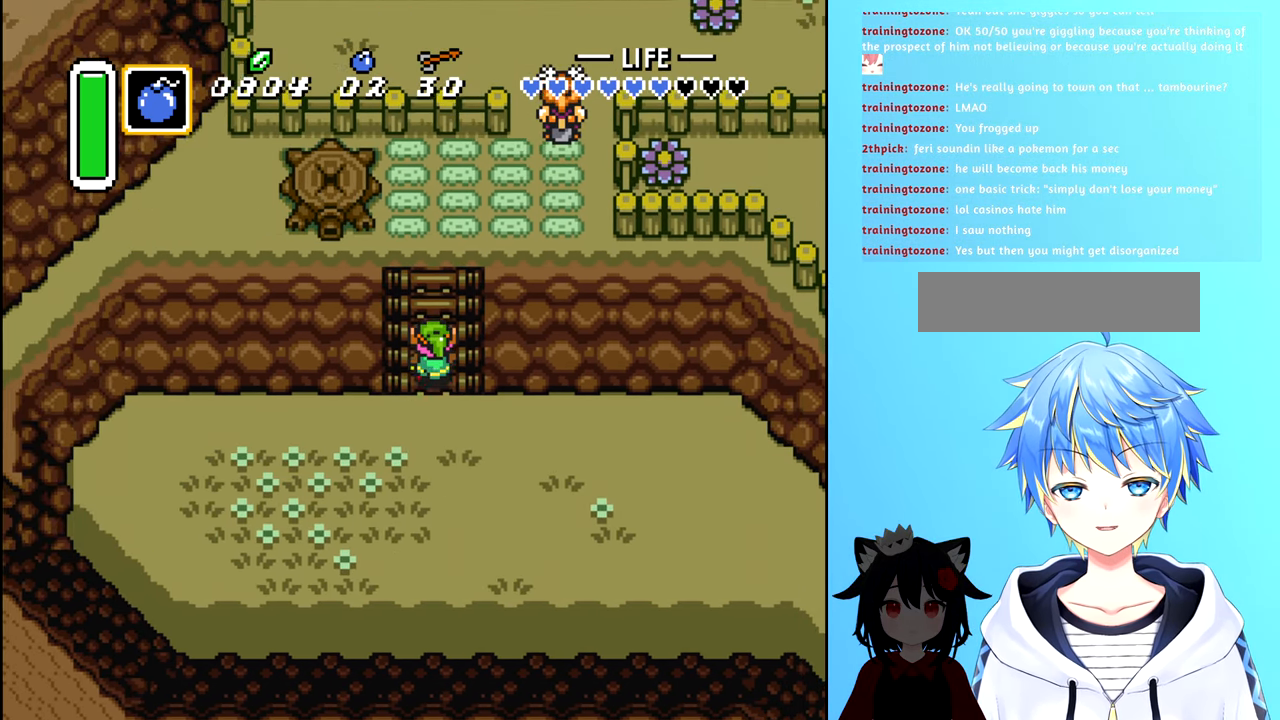
{"buttons": ["DPAD_UP"], "events": []}
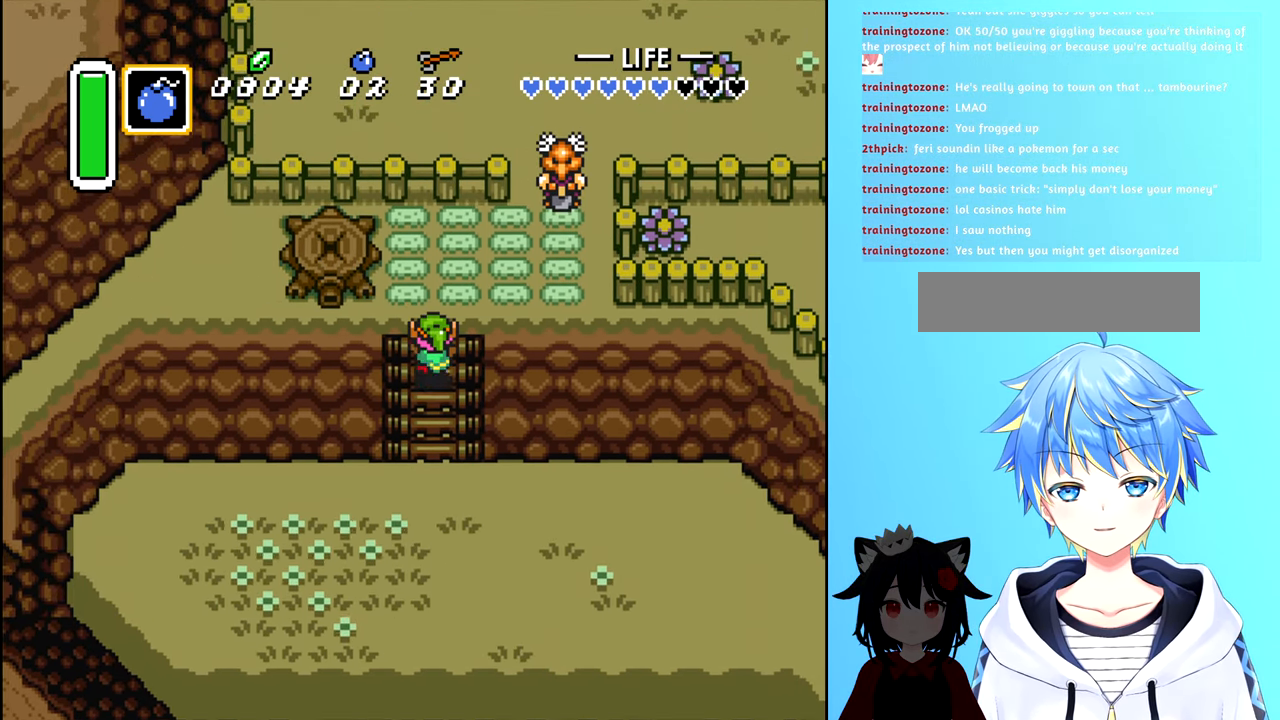
{"buttons": ["DPAD_UP", "DPAD_RIGHT"], "events": [[500, "DPAD_RIGHT", "down"]]}
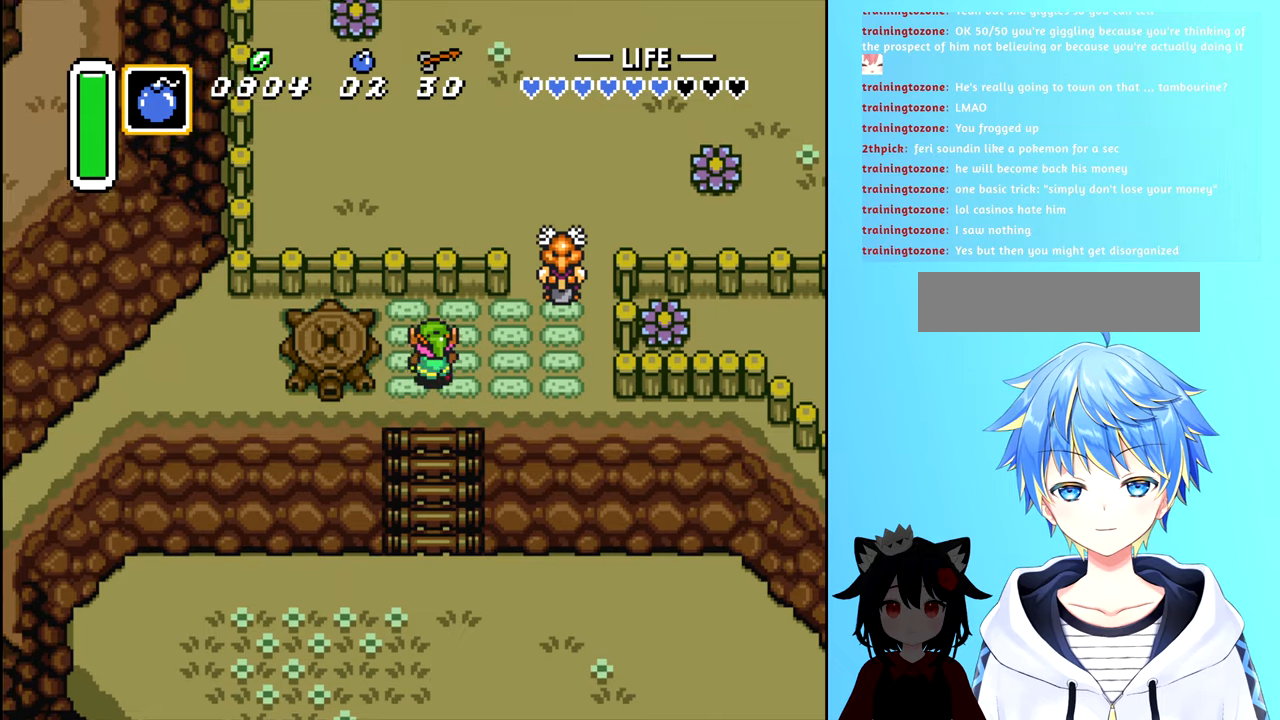
{"buttons": ["DPAD_UP"], "events": [[34, "DPAD_UP", "up"], [367, "DPAD_UP", "down"], [400, "DPAD_RIGHT", "up"]]}
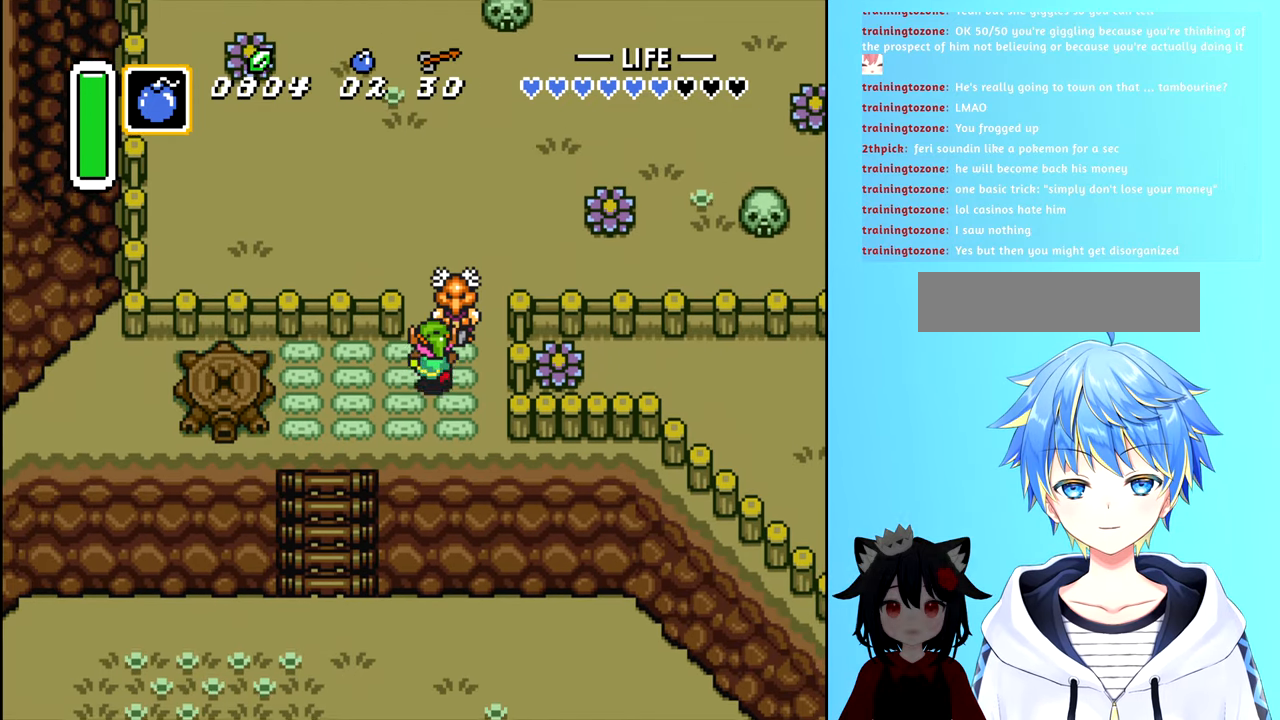
{"buttons": [], "events": [[100, "DPAD_UP", "up"], [167, "B", "down"], [217, "B", "up"]]}
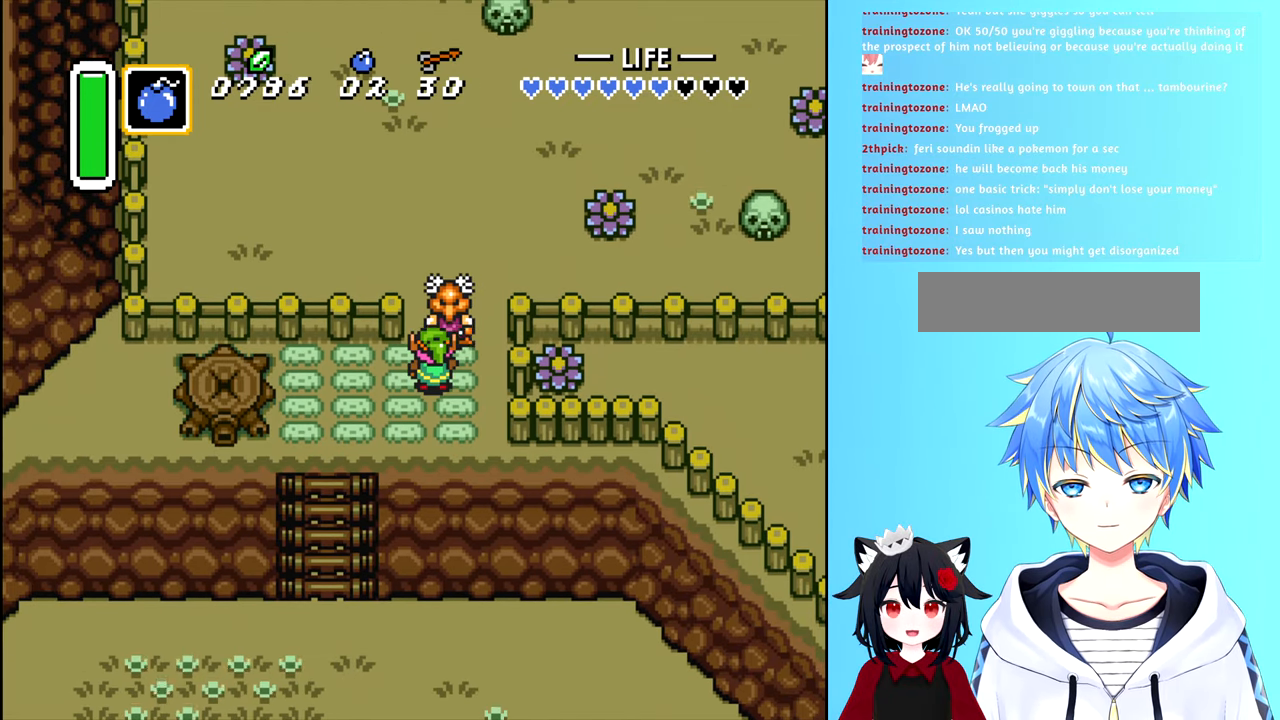
{"buttons": [], "events": []}
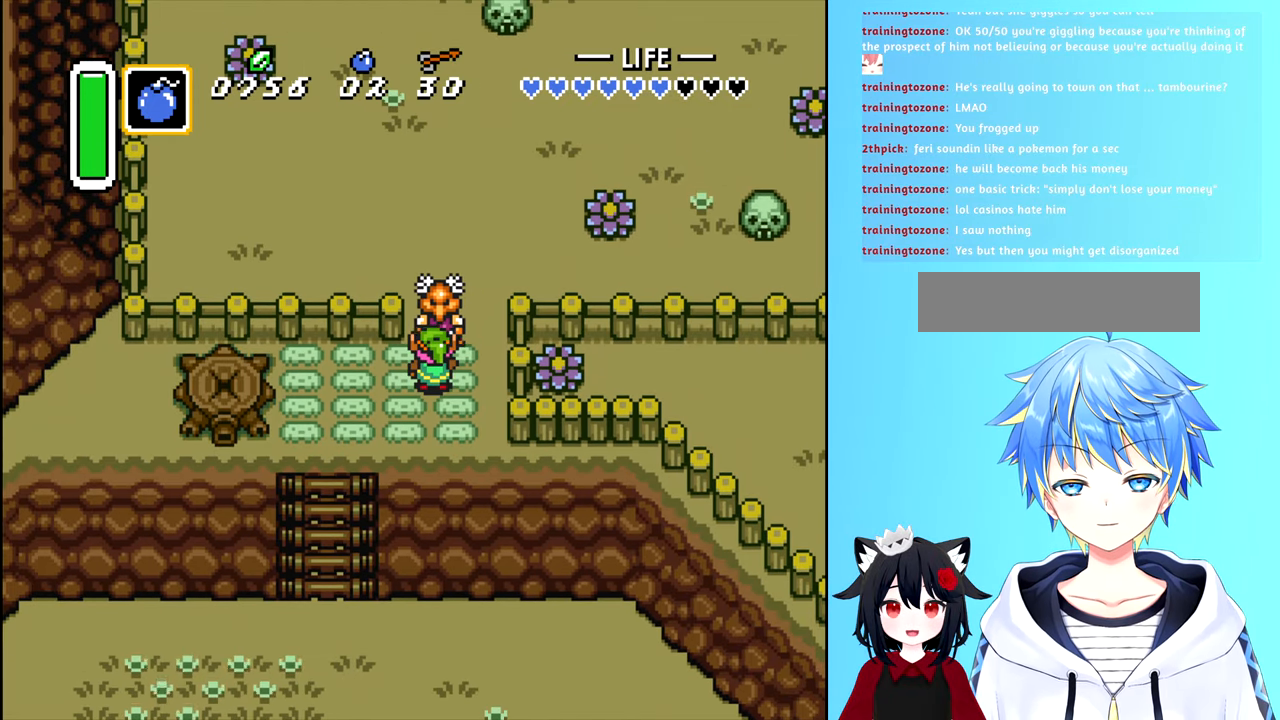
{"buttons": [], "events": []}
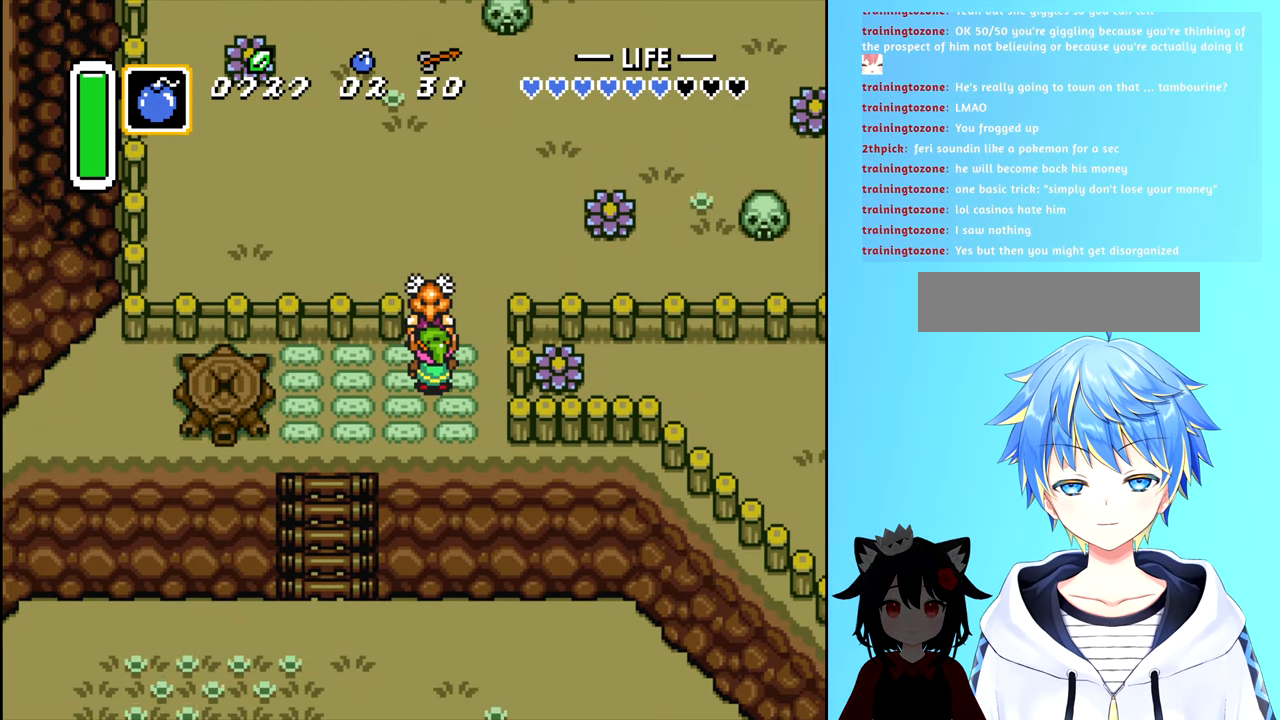
{"buttons": [], "events": []}
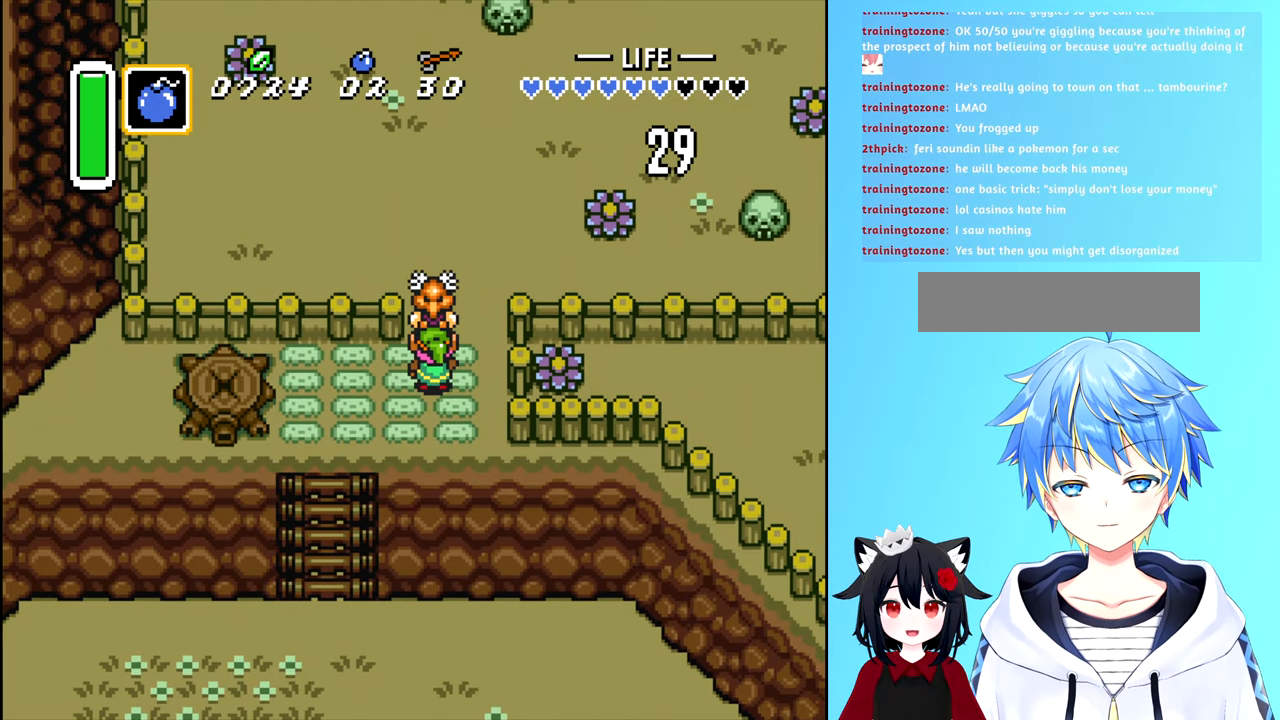
{"buttons": [], "events": []}
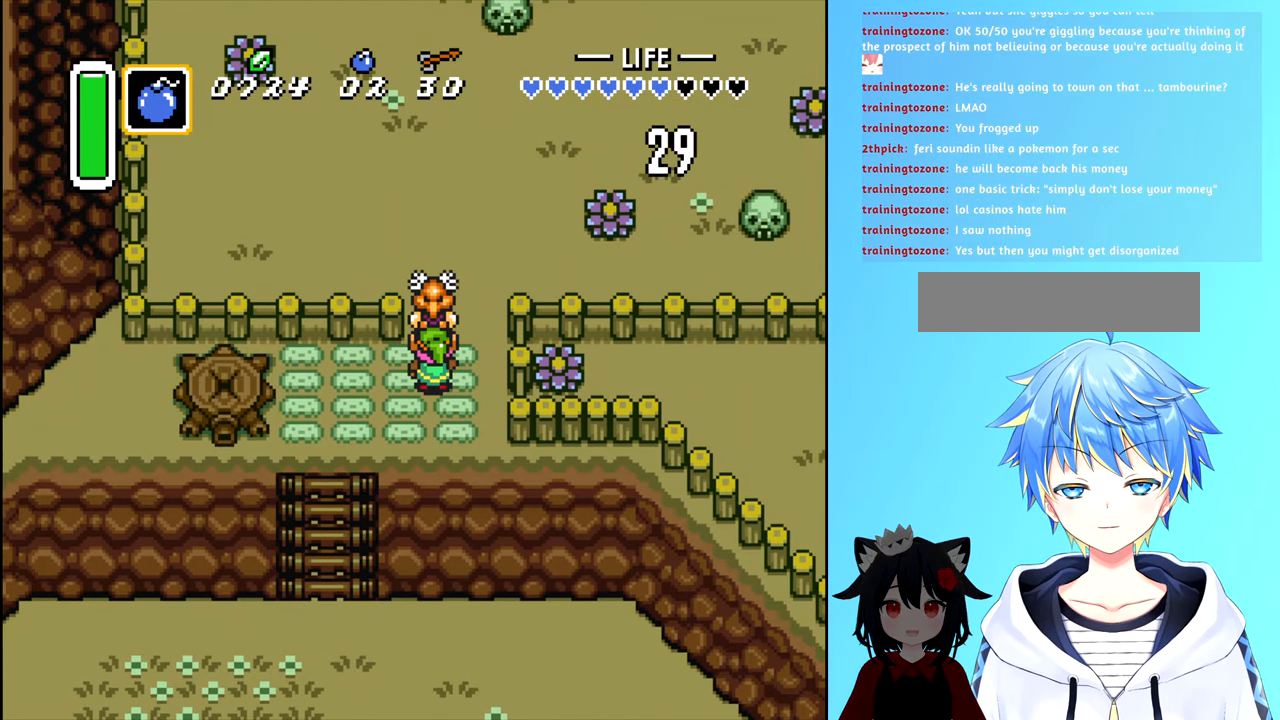
{"buttons": ["DPAD_UP"], "events": [[250, "DPAD_RIGHT", "down"], [367, "DPAD_UP", "down"], [450, "DPAD_RIGHT", "up"]]}
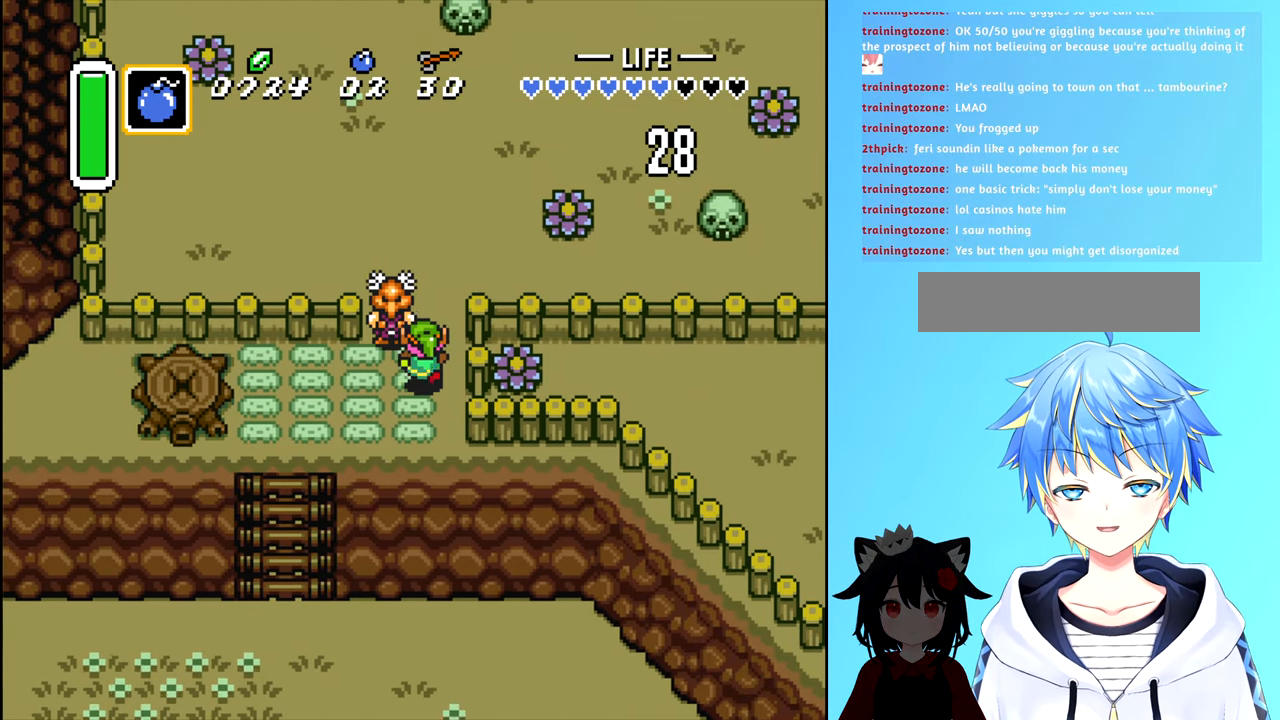
{"buttons": ["DPAD_LEFT"], "events": [[334, "DPAD_UP", "up"], [450, "DPAD_LEFT", "down"]]}
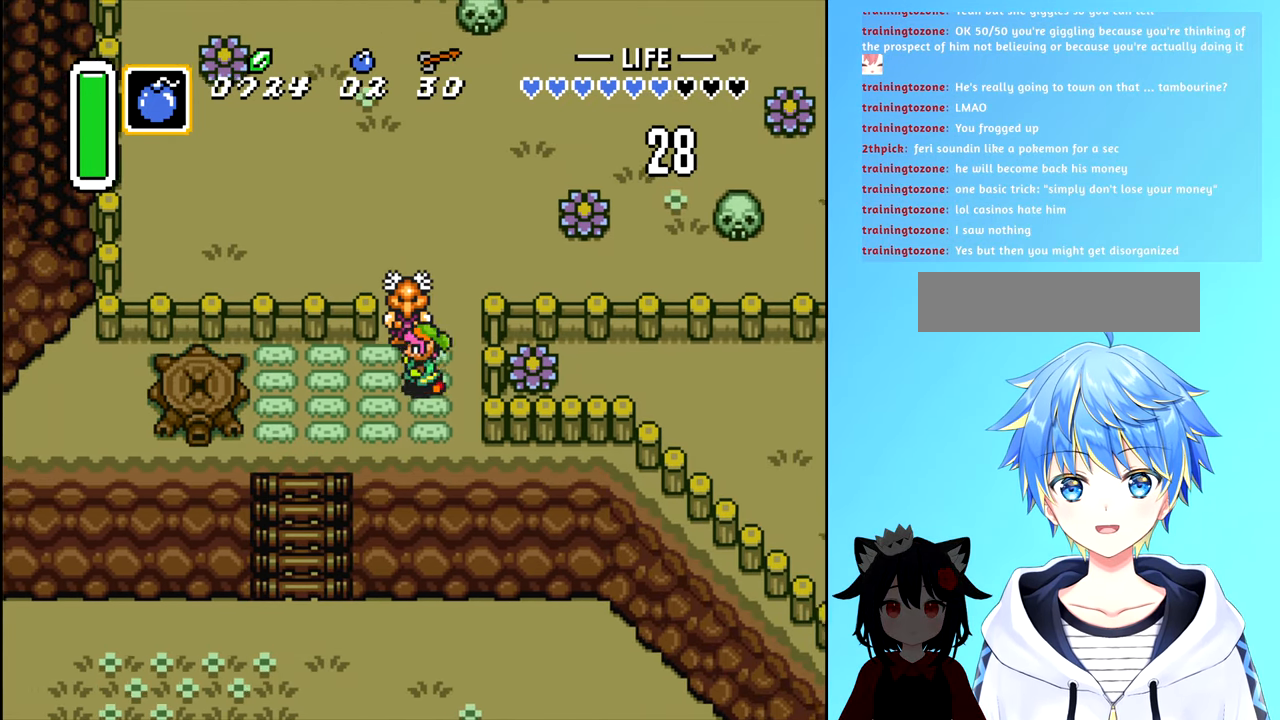
{"buttons": ["DPAD_UP"], "events": [[17, "DPAD_UP", "down"], [34, "DPAD_LEFT", "up"], [350, "DPAD_RIGHT", "down"], [450, "DPAD_RIGHT", "up"]]}
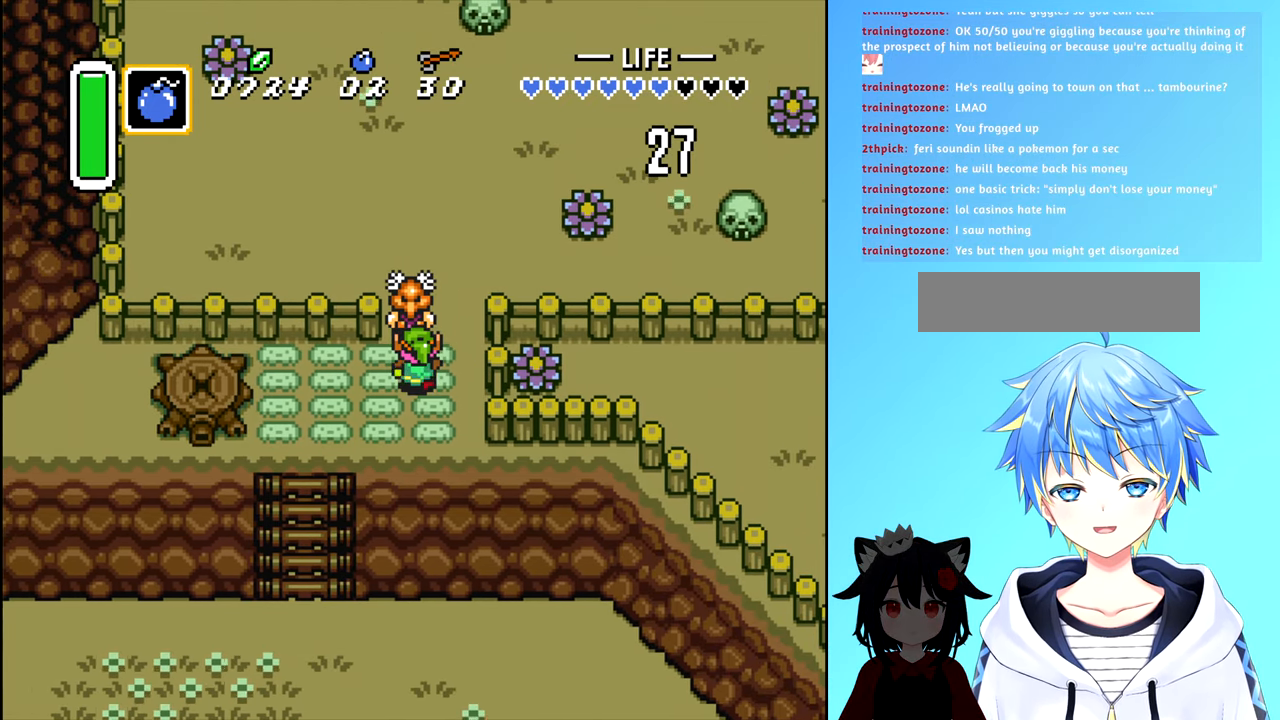
{"buttons": ["DPAD_RIGHT"], "events": [[34, "A", "down"], [200, "A", "up"], [300, "DPAD_UP", "up"], [434, "DPAD_RIGHT", "down"]]}
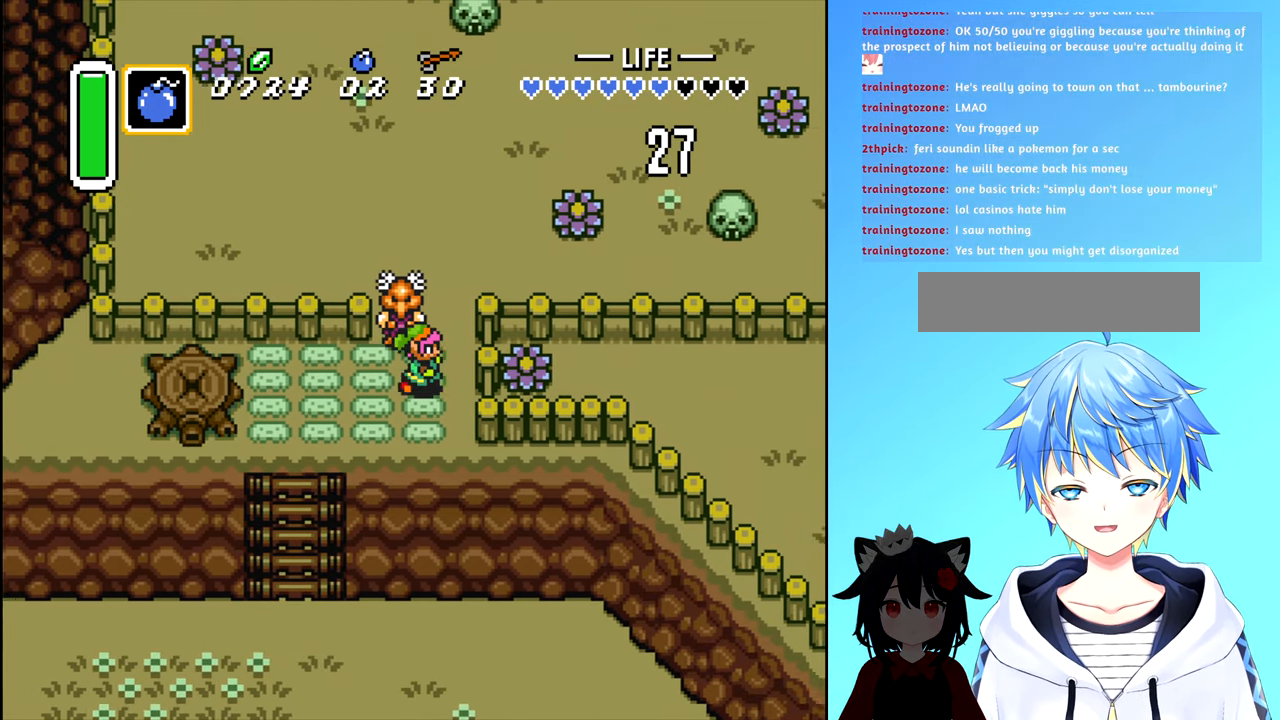
{"buttons": ["DPAD_LEFT"], "events": [[33, "DPAD_UP", "down"], [66, "DPAD_RIGHT", "up"], [216, "A", "down"], [350, "A", "up"], [366, "DPAD_UP", "up"], [483, "DPAD_LEFT", "down"]]}
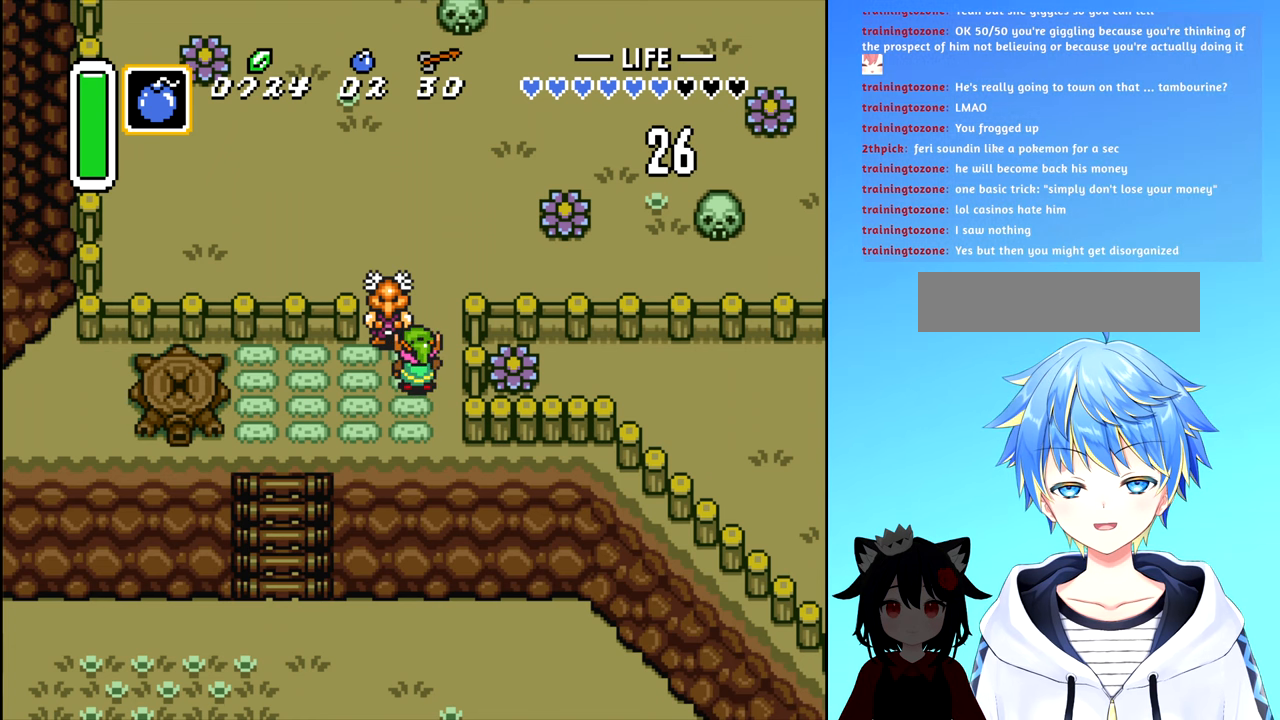
{"buttons": ["DPAD_RIGHT"], "events": [[50, "DPAD_UP", "down"], [66, "DPAD_LEFT", "up"], [150, "A", "down"], [283, "A", "up"], [366, "DPAD_UP", "up"], [416, "DPAD_RIGHT", "down"]]}
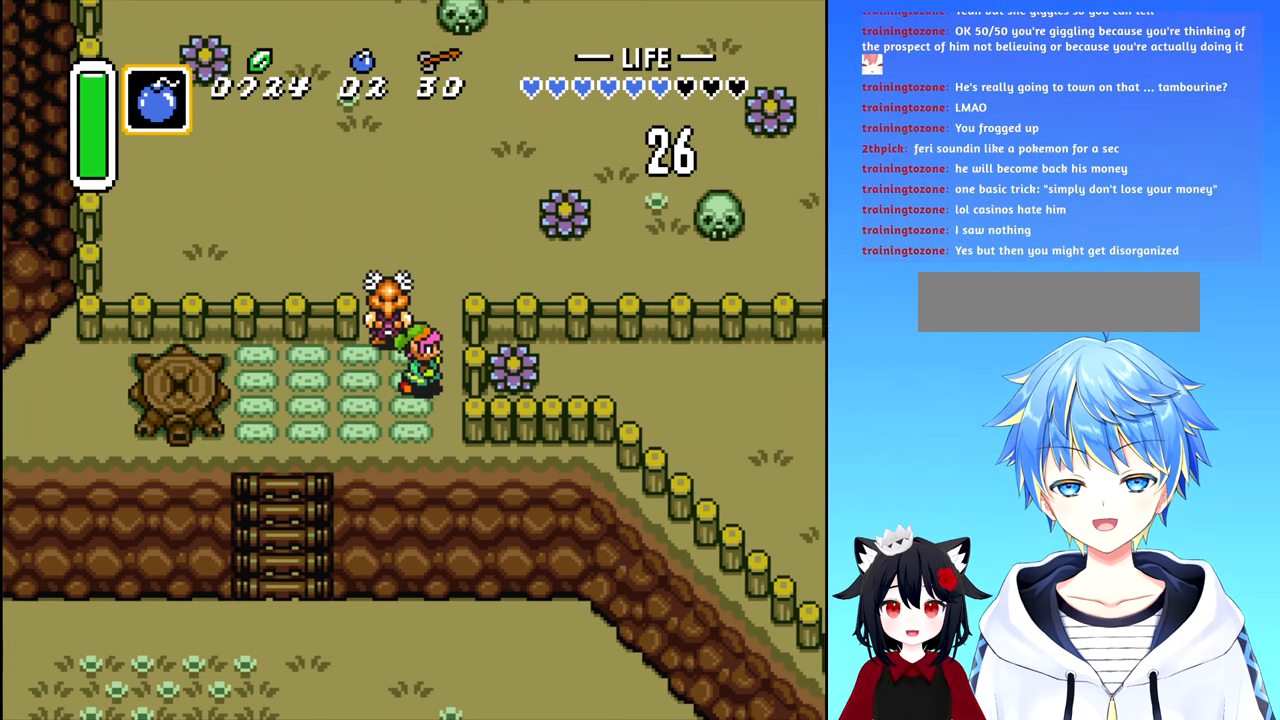
{"buttons": ["DPAD_UP"], "events": [[33, "DPAD_RIGHT", "up"], [33, "DPAD_UP", "down"], [100, "A", "down"], [233, "A", "up"]]}
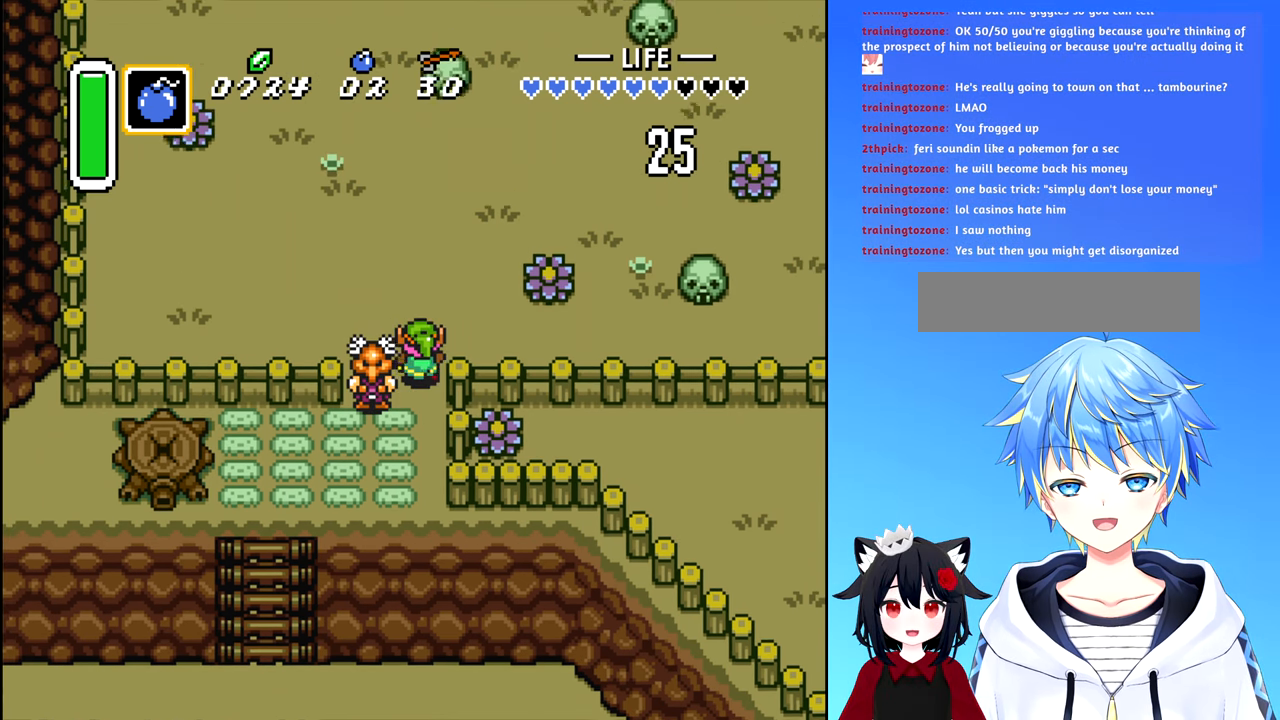
{"buttons": ["DPAD_UP"], "events": []}
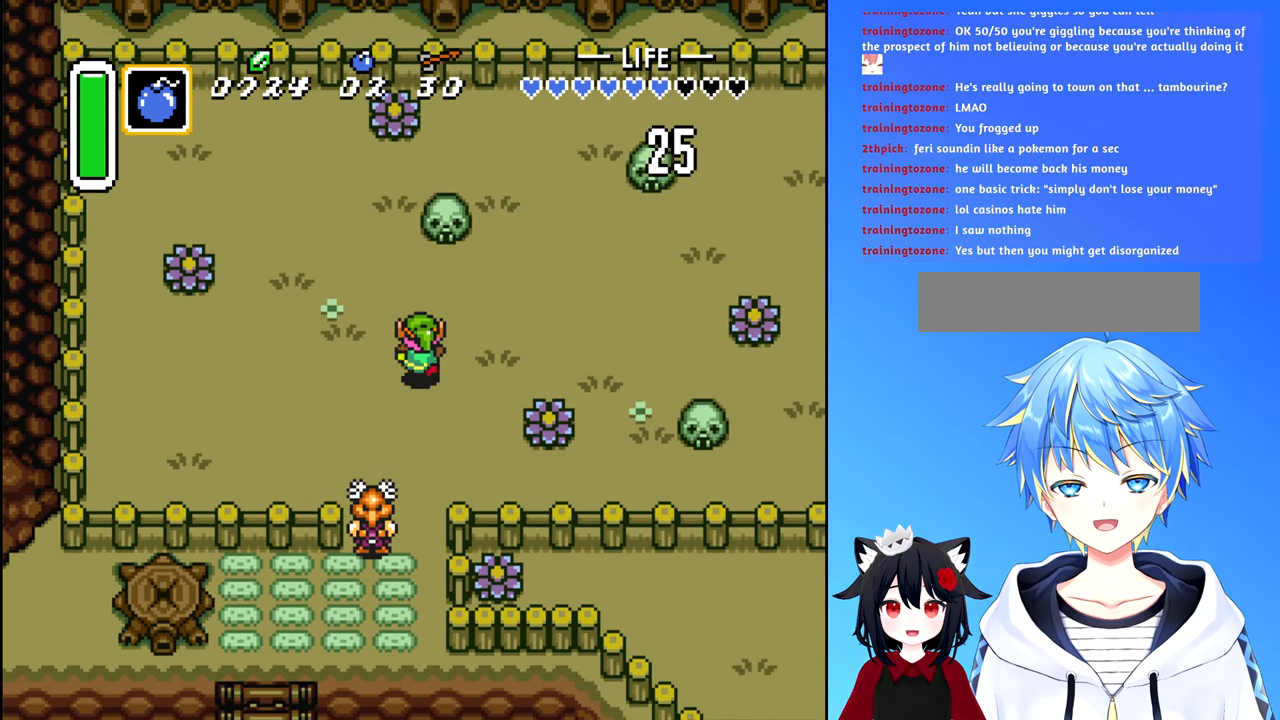
{"buttons": ["B"], "events": [[466, "B", "down"], [466, "DPAD_UP", "up"]]}
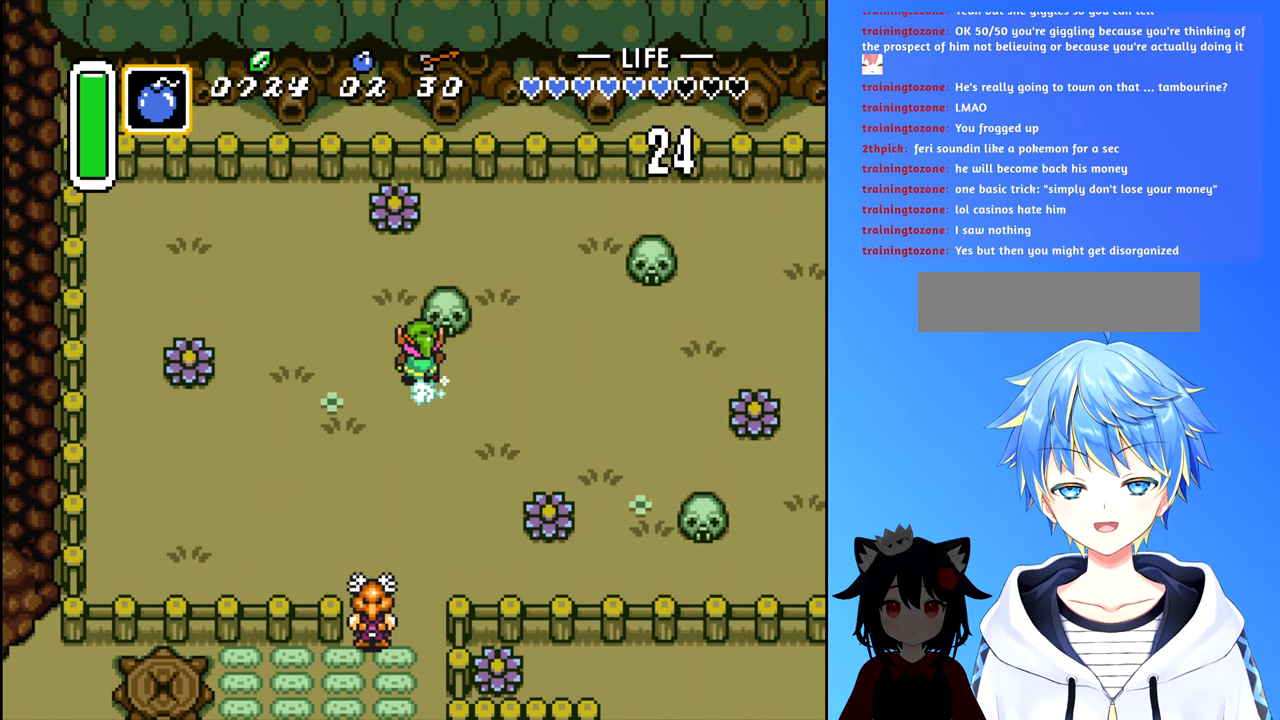
{"buttons": ["B", "DPAD_UP"], "events": [[83, "B", "up"], [233, "DPAD_RIGHT", "down"], [333, "DPAD_UP", "down"], [383, "DPAD_RIGHT", "up"], [450, "B", "down"]]}